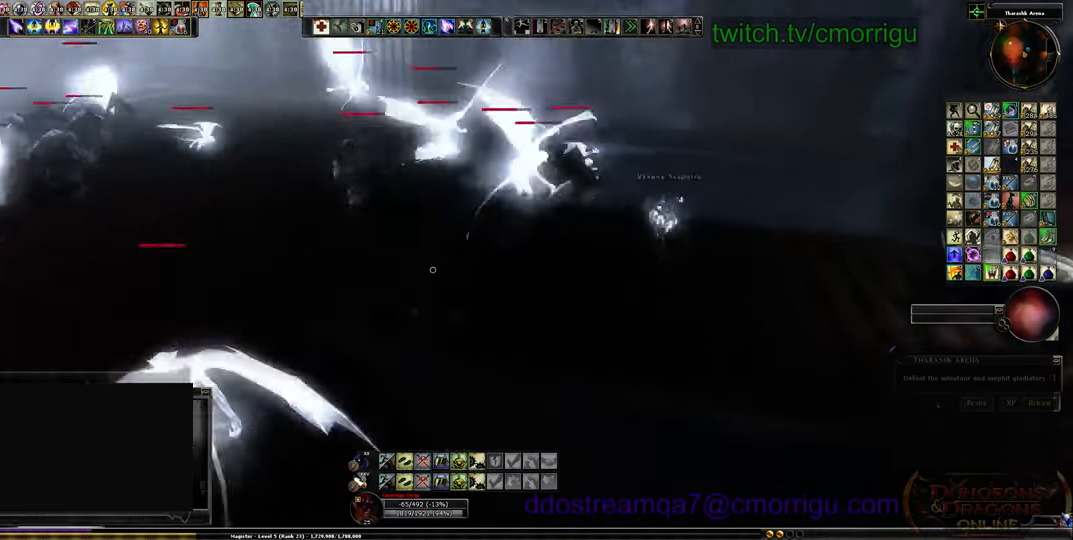
Gameplay with keyboard; each line is a JSON object with the keys held at the frame after it. "events" lists presses ("down") and releases ("up") of ".", "/", "0", "1", "2", "3", "4", "5", "6", "7", "8", "9", "a", "b", "backslash", "backspace", "c", "caps_lock", "comma", "ctrl_l", "ctrl_r", "d", "e", "equals", "escape", "f", "f1", "f10", "f11", "f12", "f2", "f3", "f4", "f5", "f6", "f7", "f8", "f9", "g", "h", "i", "j", "k", "l", "lbracket", "m", "minus", "n", "o", "p", "q", "quote", "r", "rbracket", "return", "s", "semicolon", "shift_l", "shift_r", "space", "t", "tab", "tilde", "u", "v", "w", "x", "y" and "z" between this image and that frame as [ms after this image, input, new state], when the widget could be followed in between. No other keys are recorded. Mouse input is not recorded.
{"keys": ["d"], "events": []}
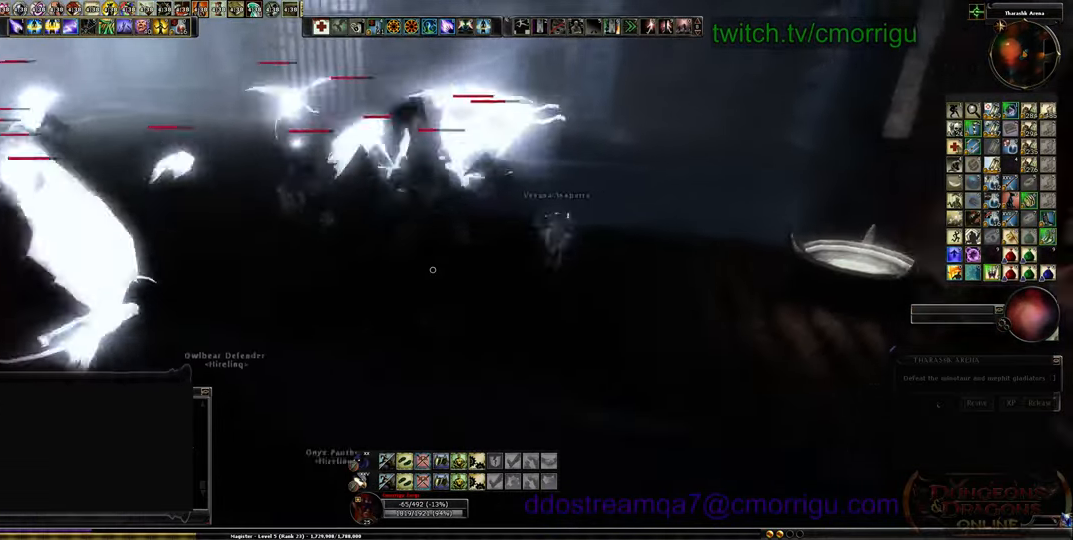
{"keys": [], "events": [[100, "d", "up"]]}
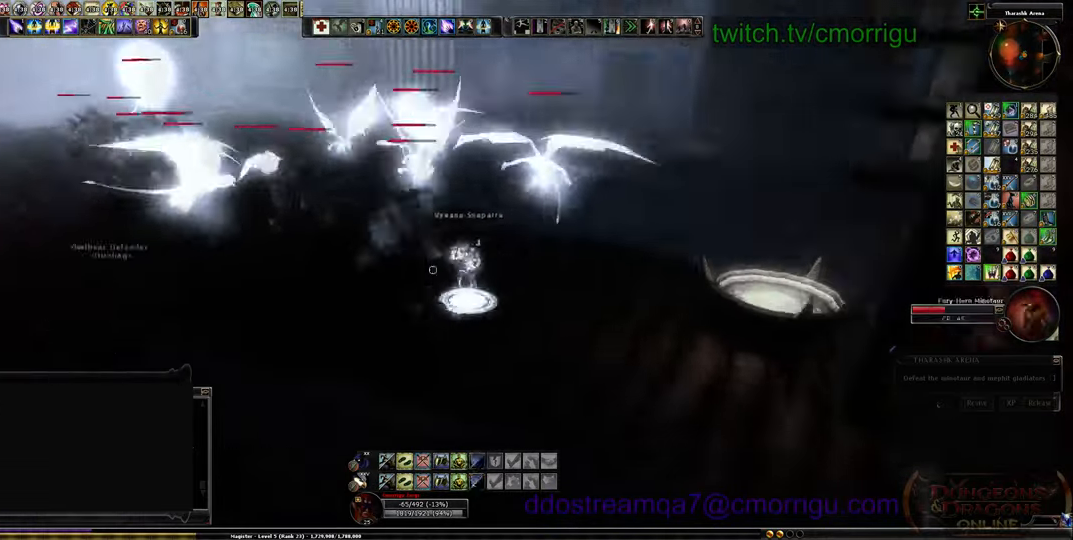
{"keys": [], "events": []}
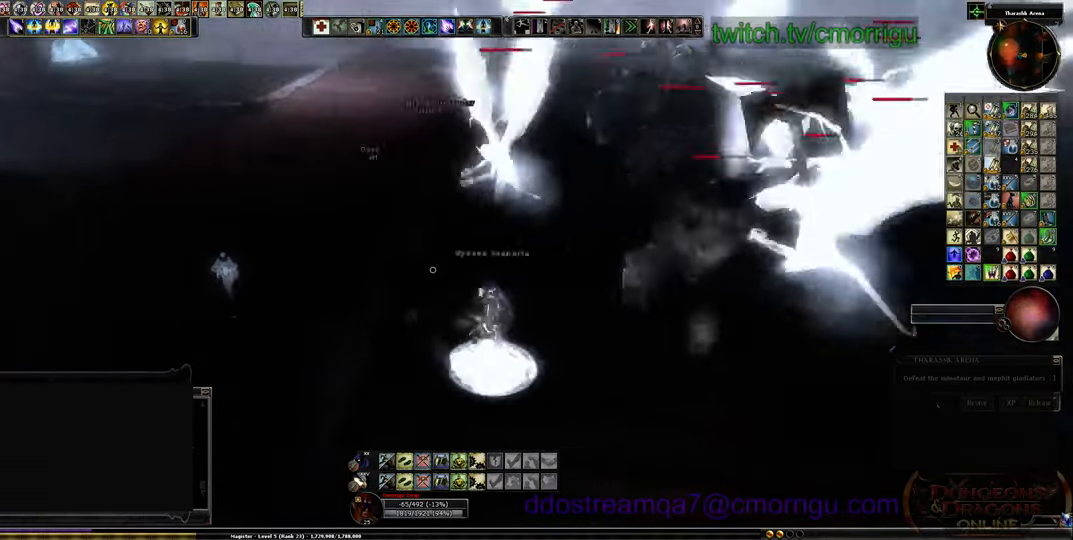
{"keys": ["a"], "events": [[367, "a", "down"]]}
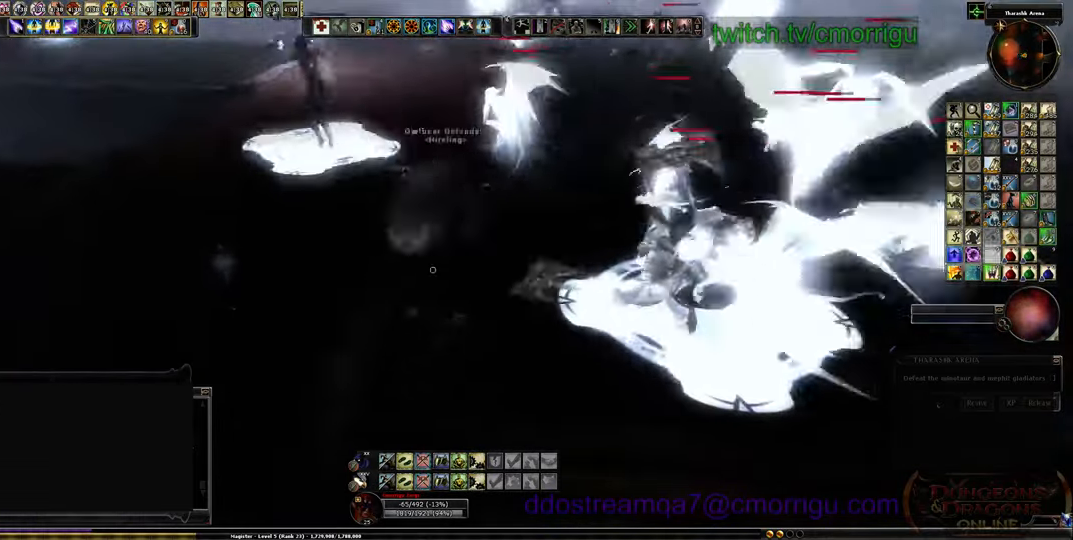
{"keys": ["a", "w"], "events": [[100, "w", "down"], [200, "space", "down"], [367, "space", "up"]]}
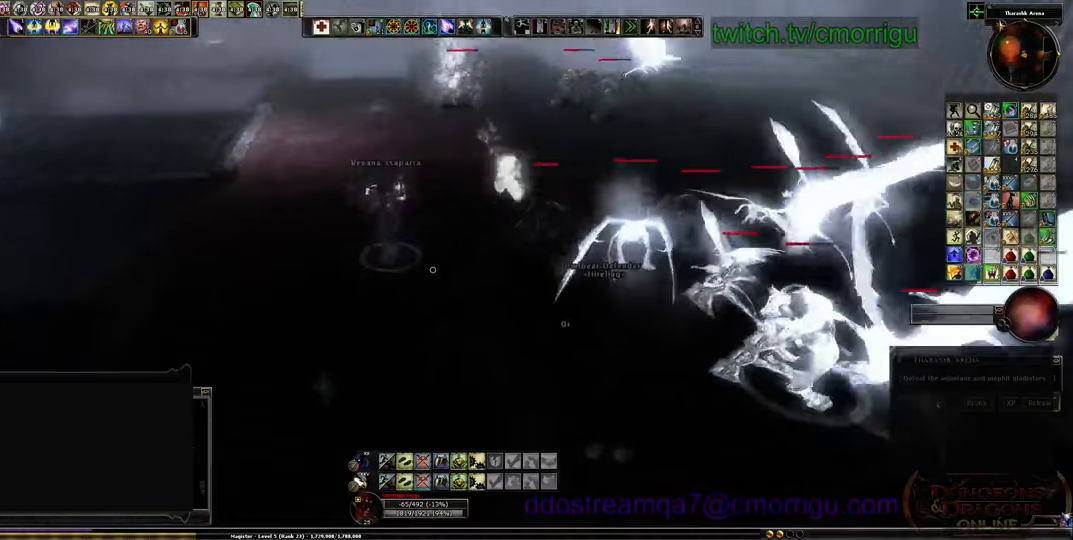
{"keys": ["a"], "events": [[467, "w", "up"]]}
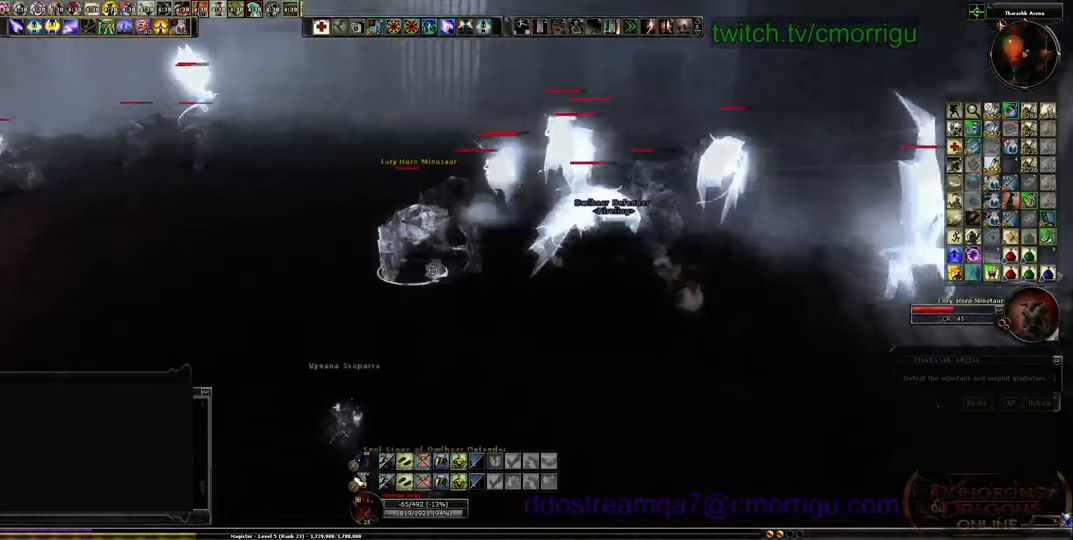
{"keys": ["a"], "events": []}
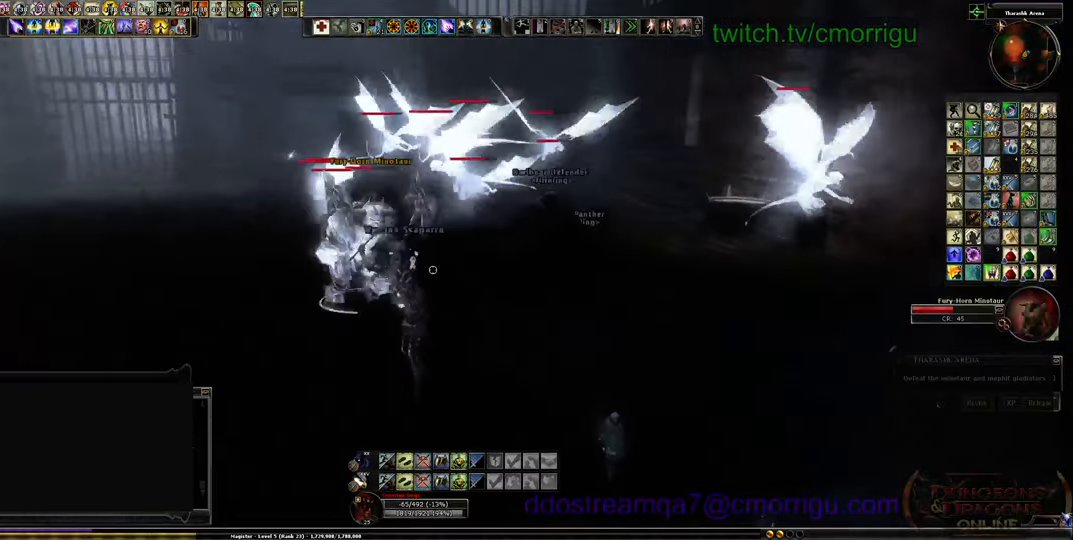
{"keys": ["s"], "events": [[200, "a", "up"], [467, "s", "down"]]}
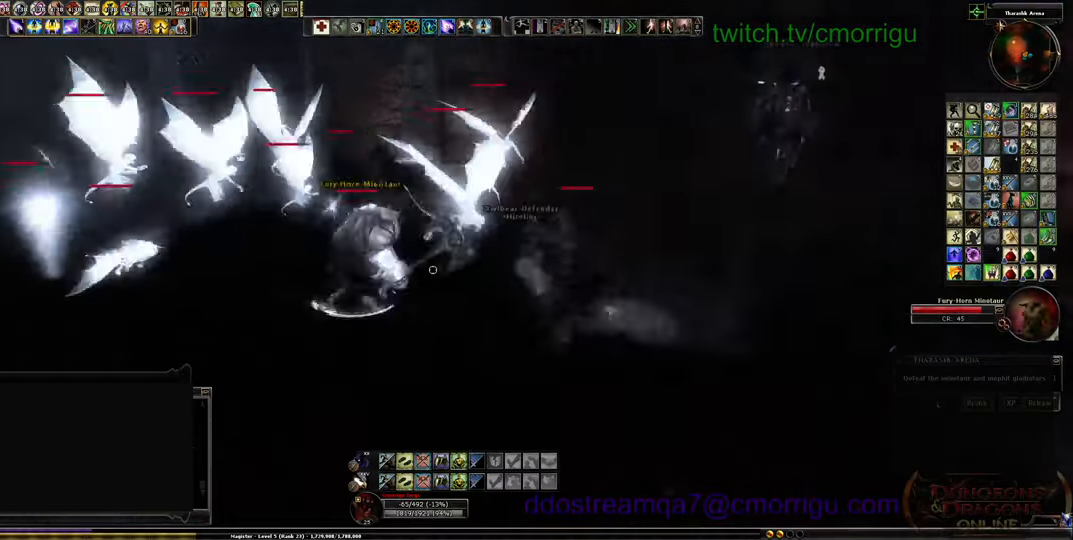
{"keys": ["d", "s"], "events": [[467, "d", "down"]]}